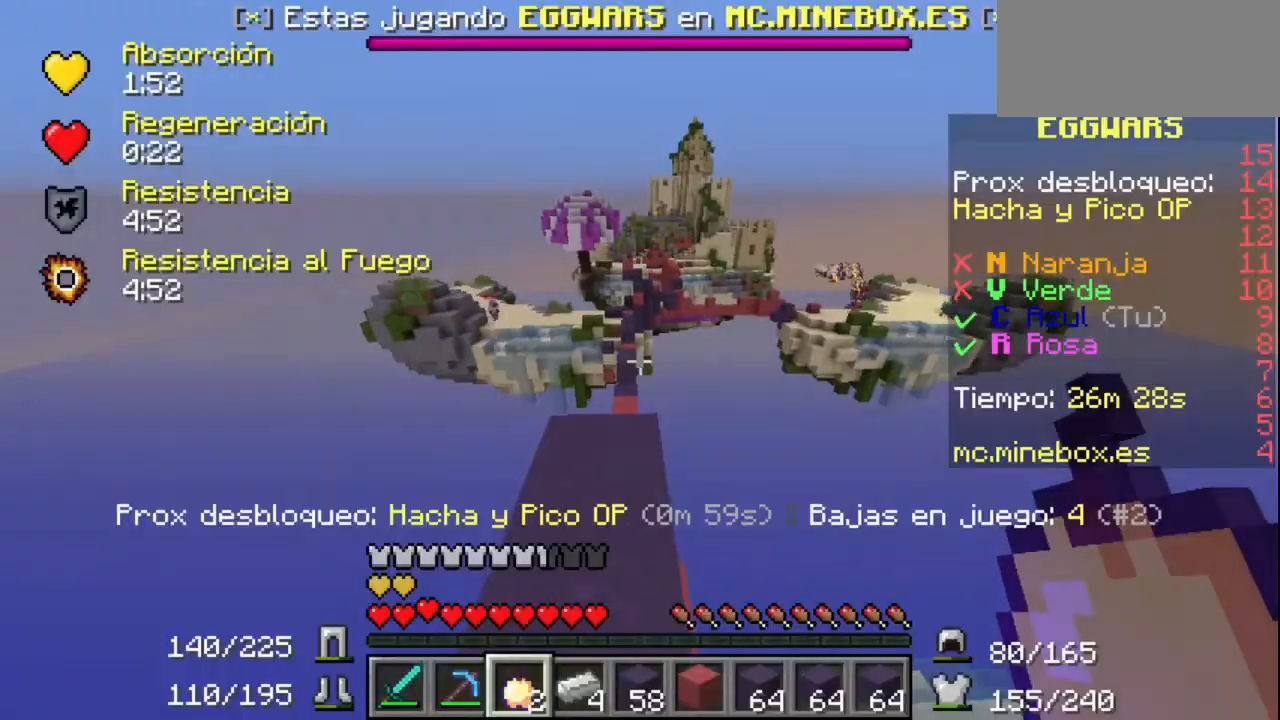
Gameplay with keyboard and mouse; each line is a JSON object with the keys and mouse buttons held at the frame after it. "events" lists presses ("down") and releases ("up") of "mouse_left" and "mouse_right" between this image and that frame as [ms after this image, input, new state], when the widget could be followed in between. "mouse_left", "mouse_right" = the "left", "right" buttons of the "mouse" list. No other keys are recorded. Fast repeated clicks can show as one long hold. Mouse movement is not recorded.
{"keys": [], "mouse": [], "events": [[267, "mouse_left", "down"], [400, "mouse_left", "up"]]}
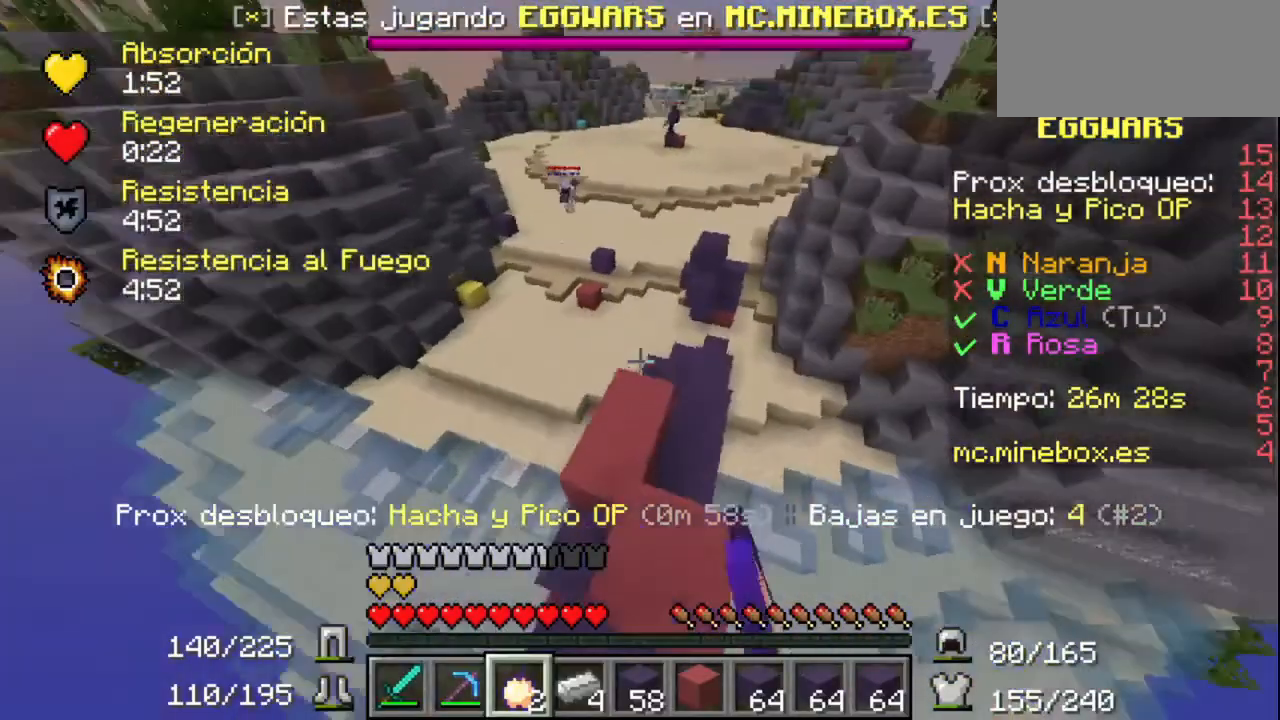
{"keys": [], "mouse": [], "events": []}
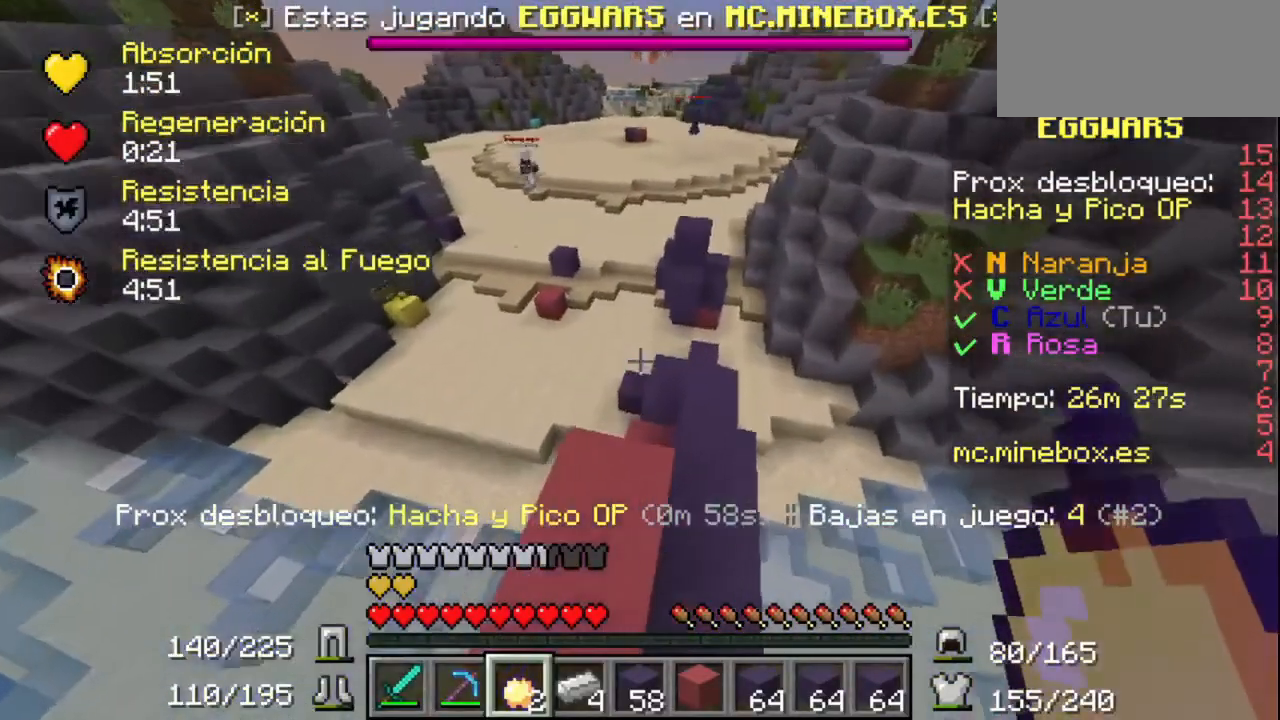
{"keys": [], "mouse": [], "events": []}
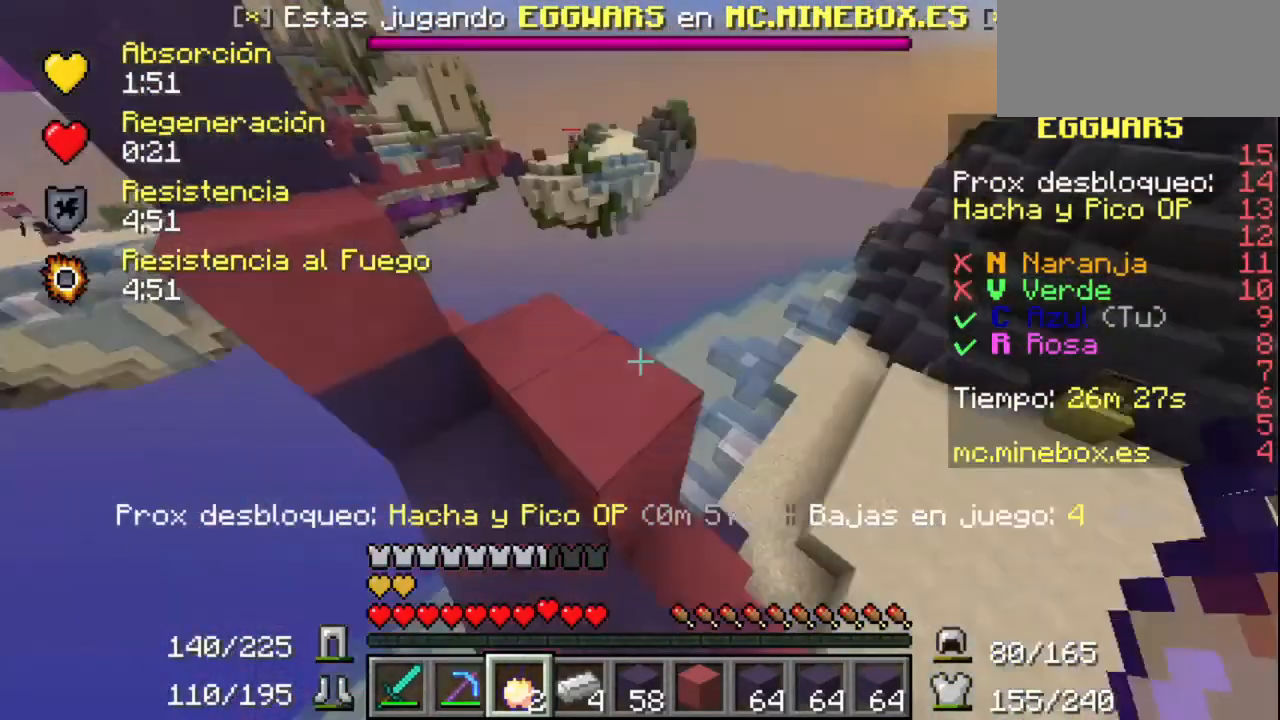
{"keys": [], "mouse": [], "events": []}
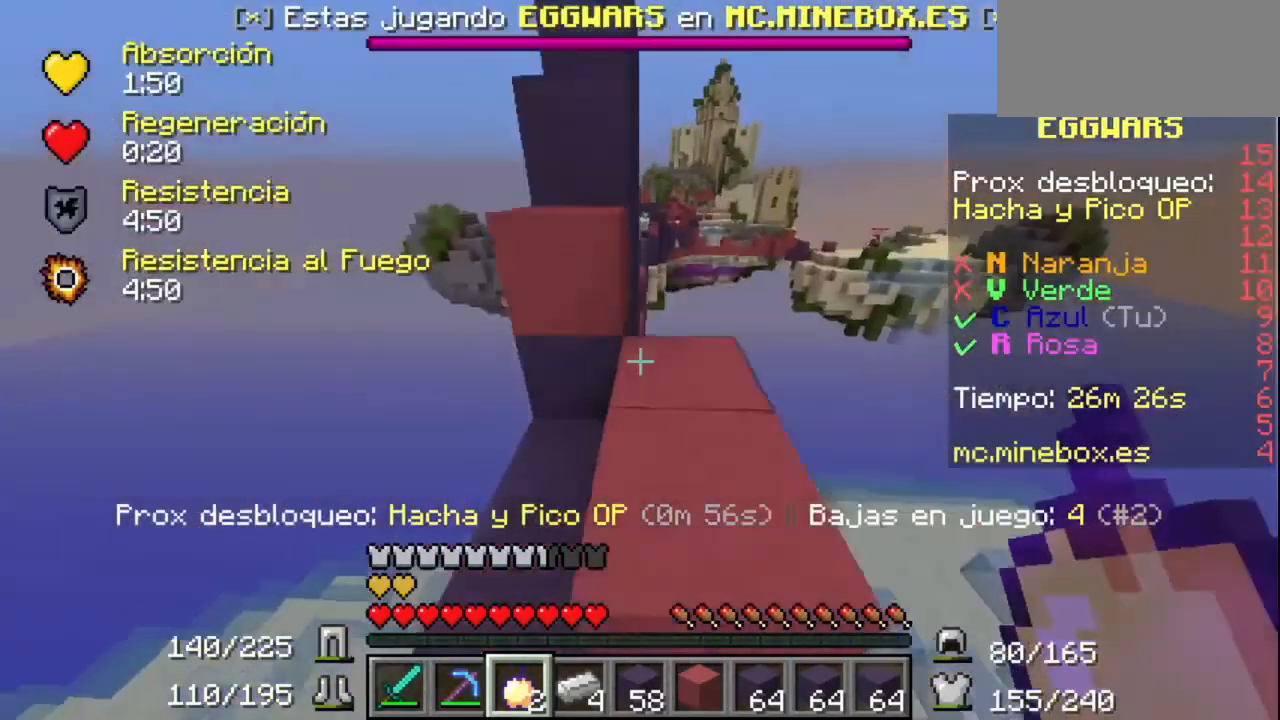
{"keys": [], "mouse": [], "events": []}
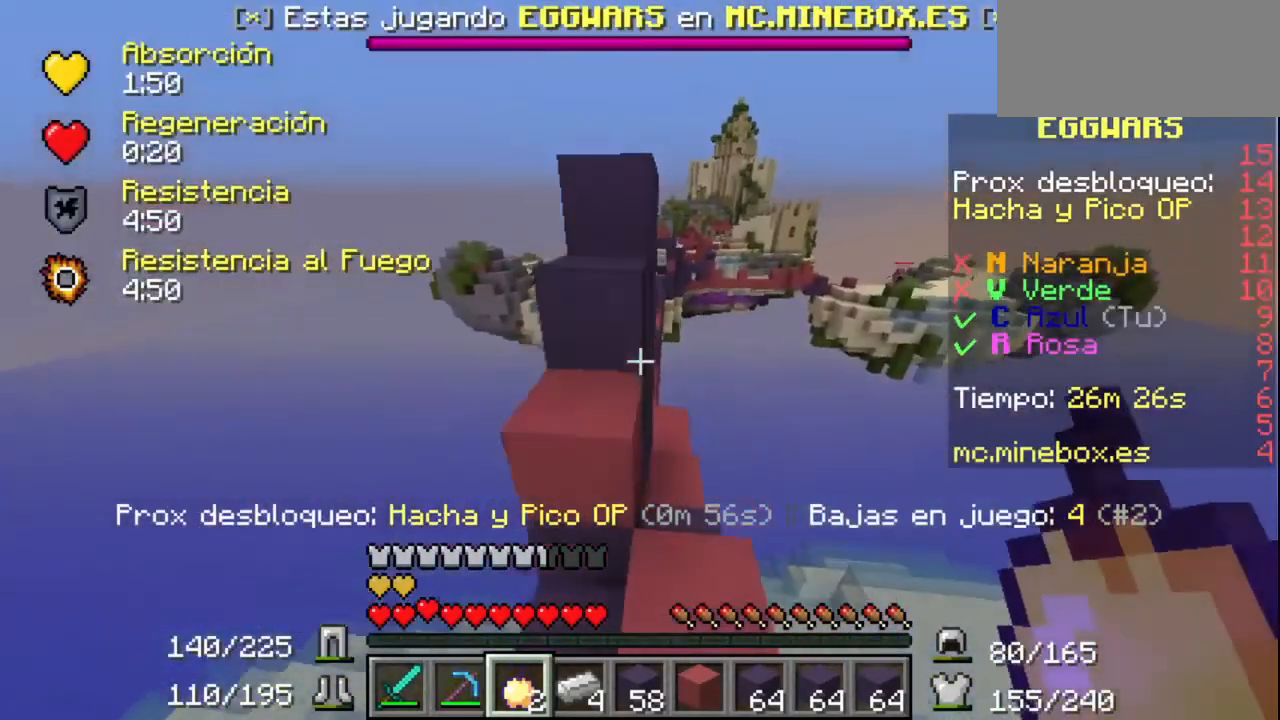
{"keys": [], "mouse": [], "events": []}
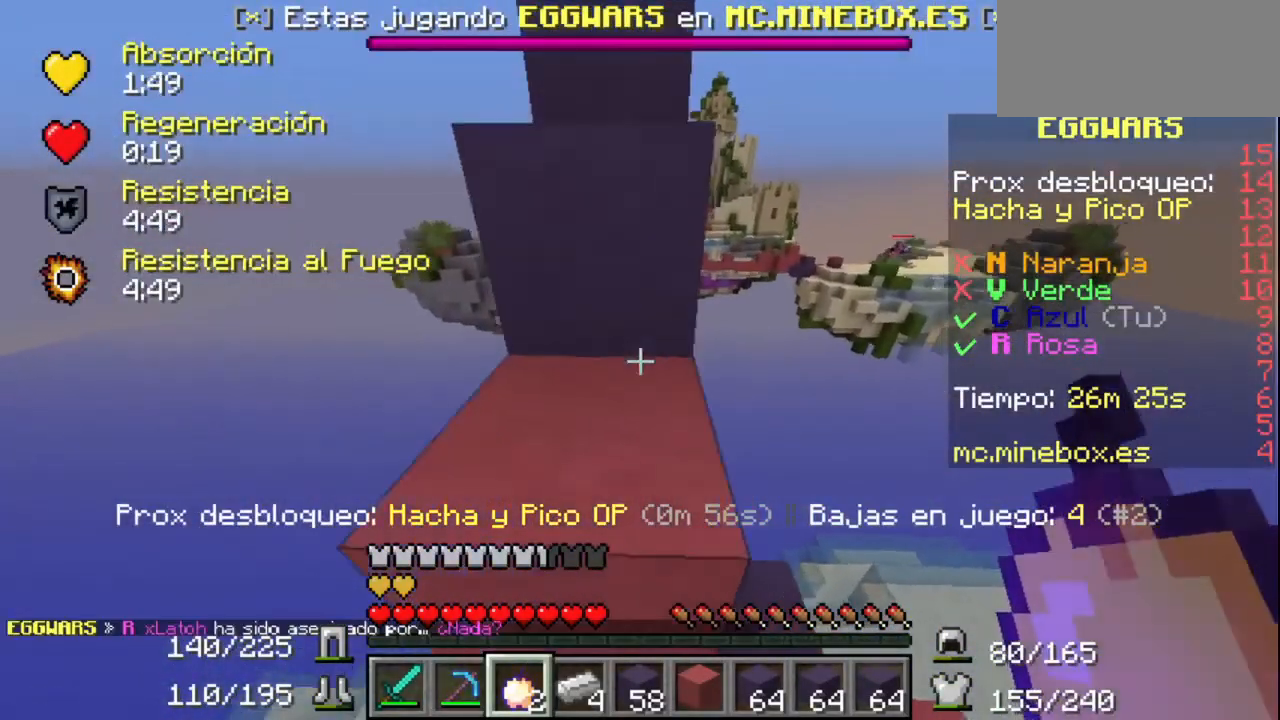
{"keys": [], "mouse": [], "events": []}
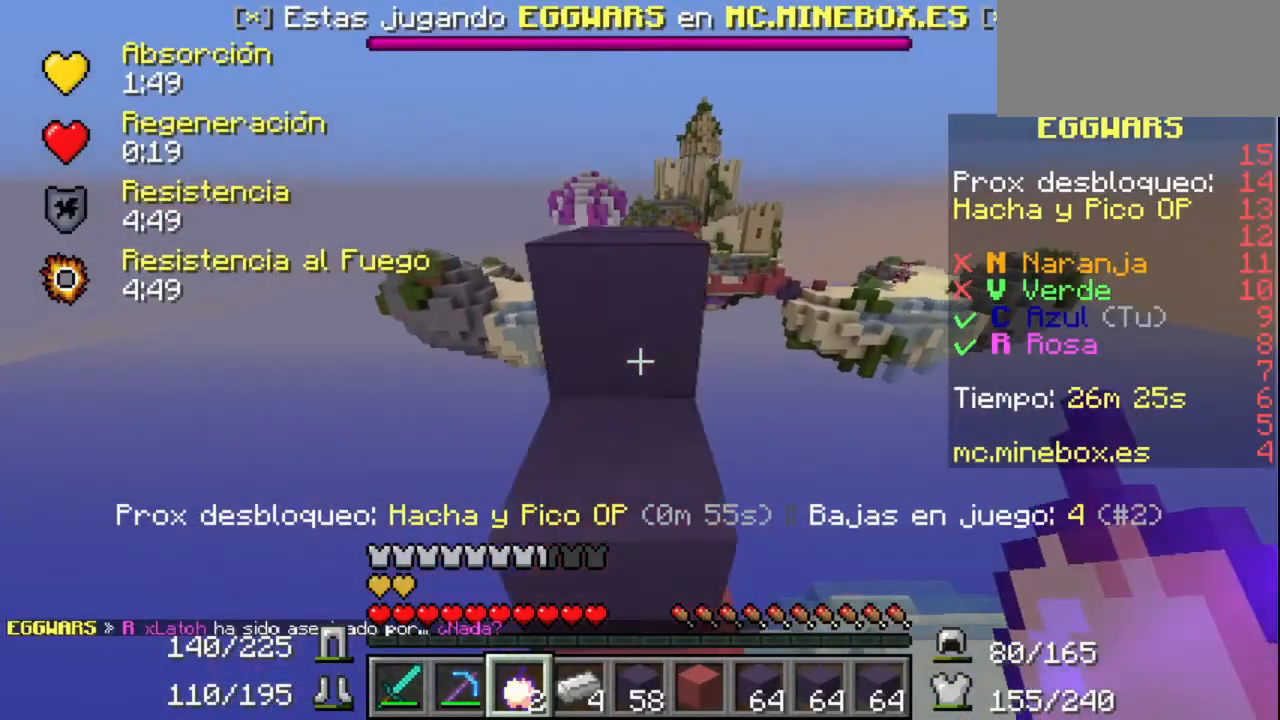
{"keys": [], "mouse": [], "events": []}
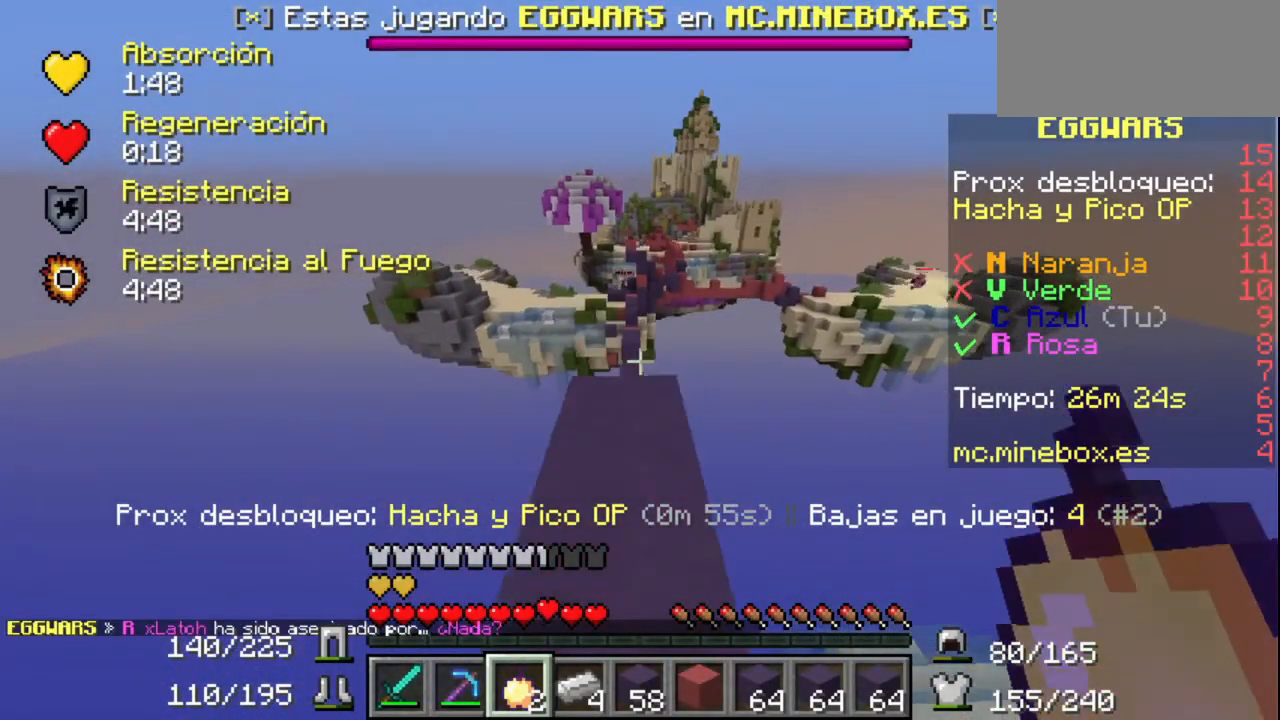
{"keys": [], "mouse": [], "events": []}
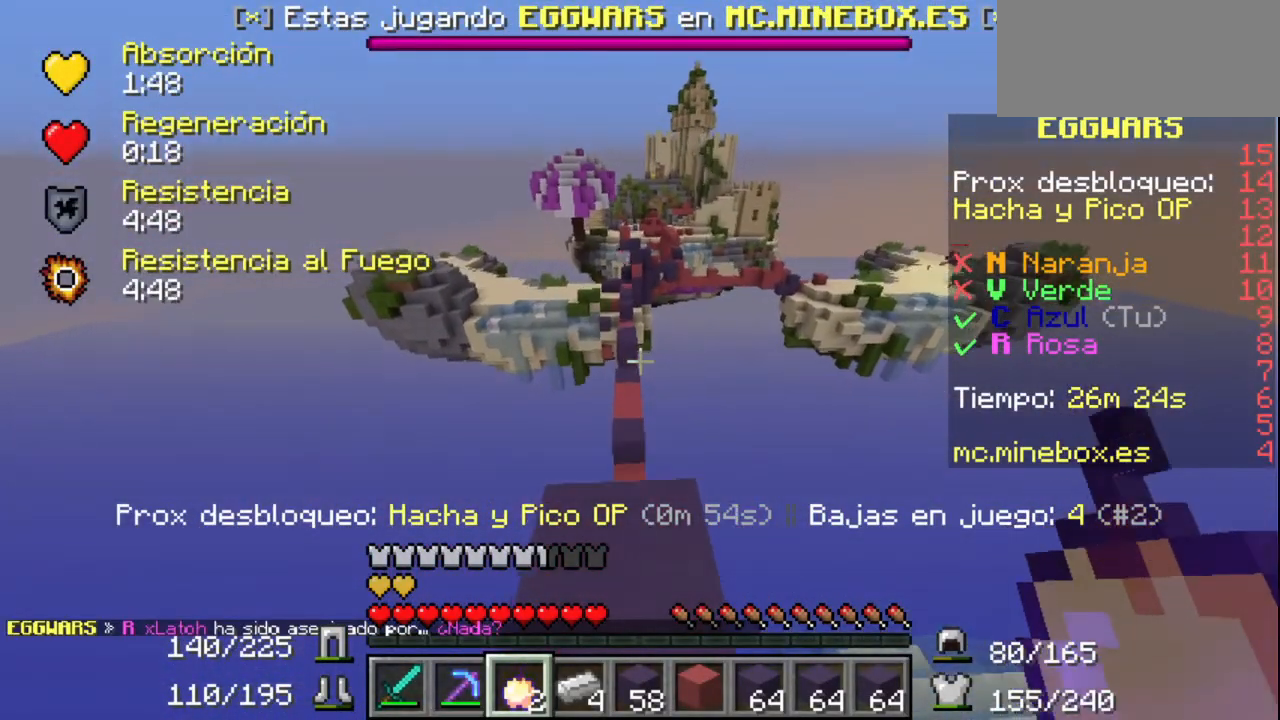
{"keys": [], "mouse": [], "events": []}
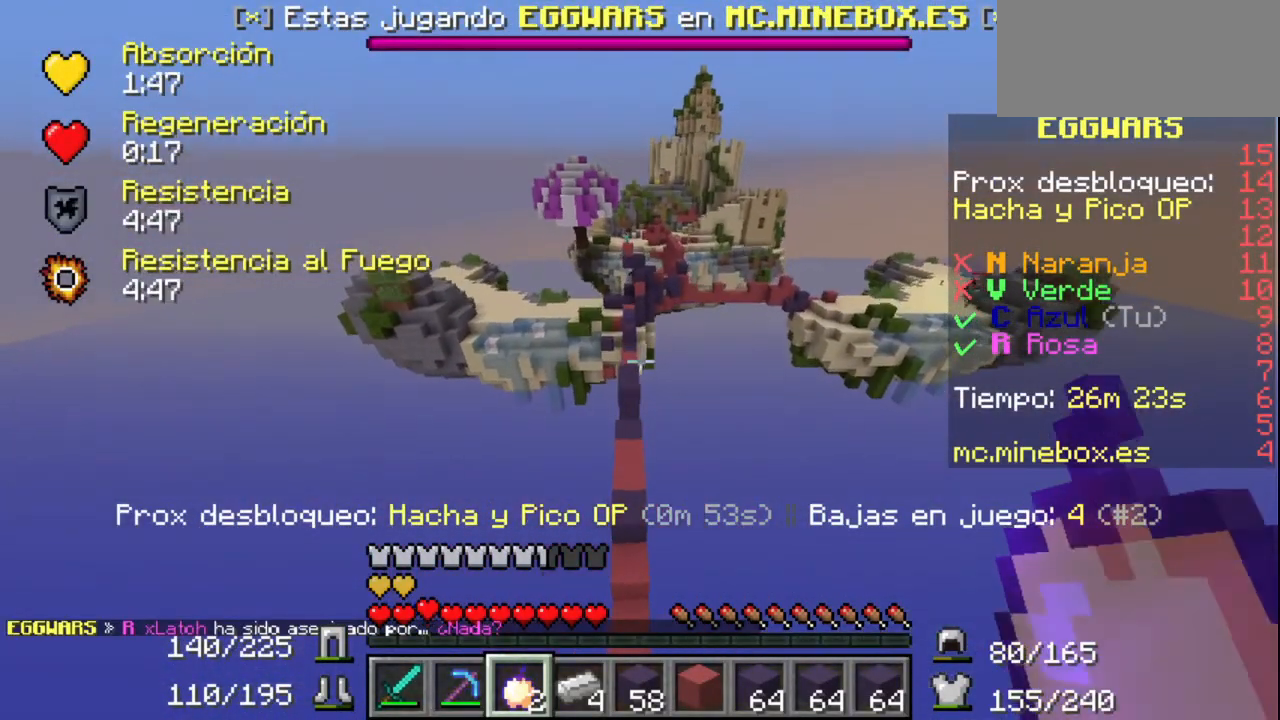
{"keys": [], "mouse": [], "events": []}
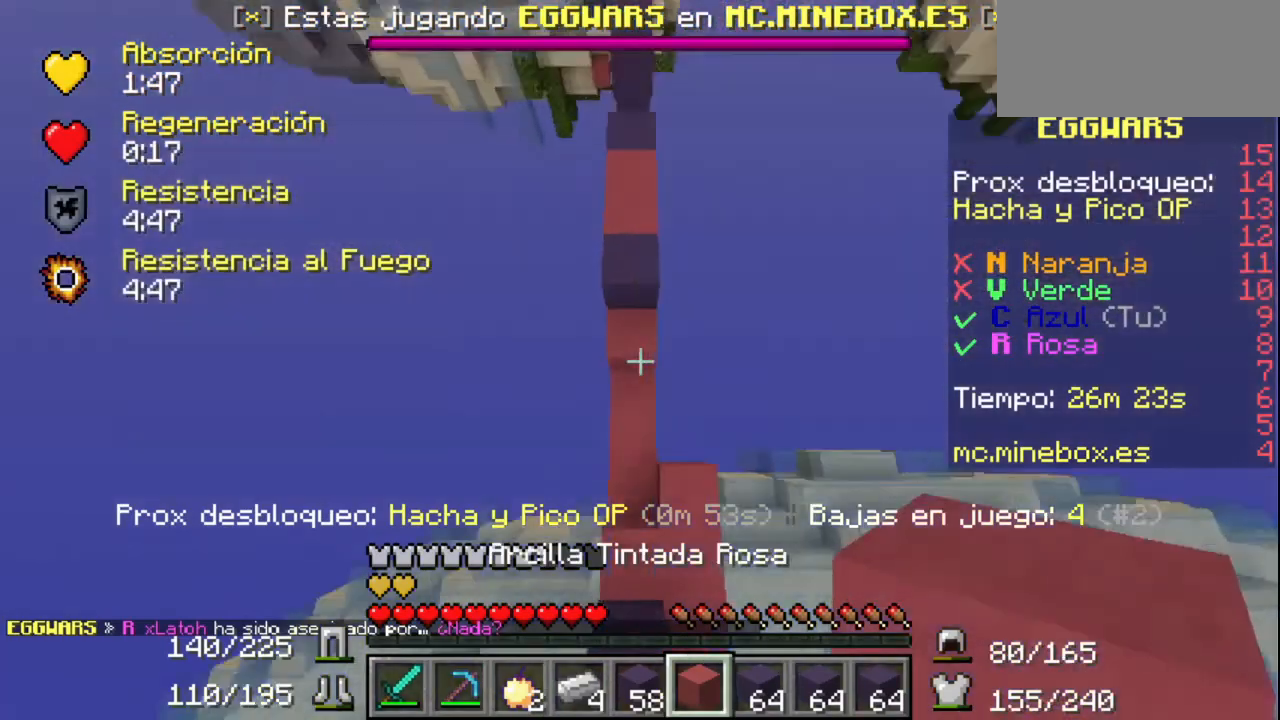
{"keys": [], "mouse": [], "events": [[100, "mouse_right", "down"], [267, "mouse_right", "up"], [300, "mouse_right", "down"], [467, "mouse_right", "up"]]}
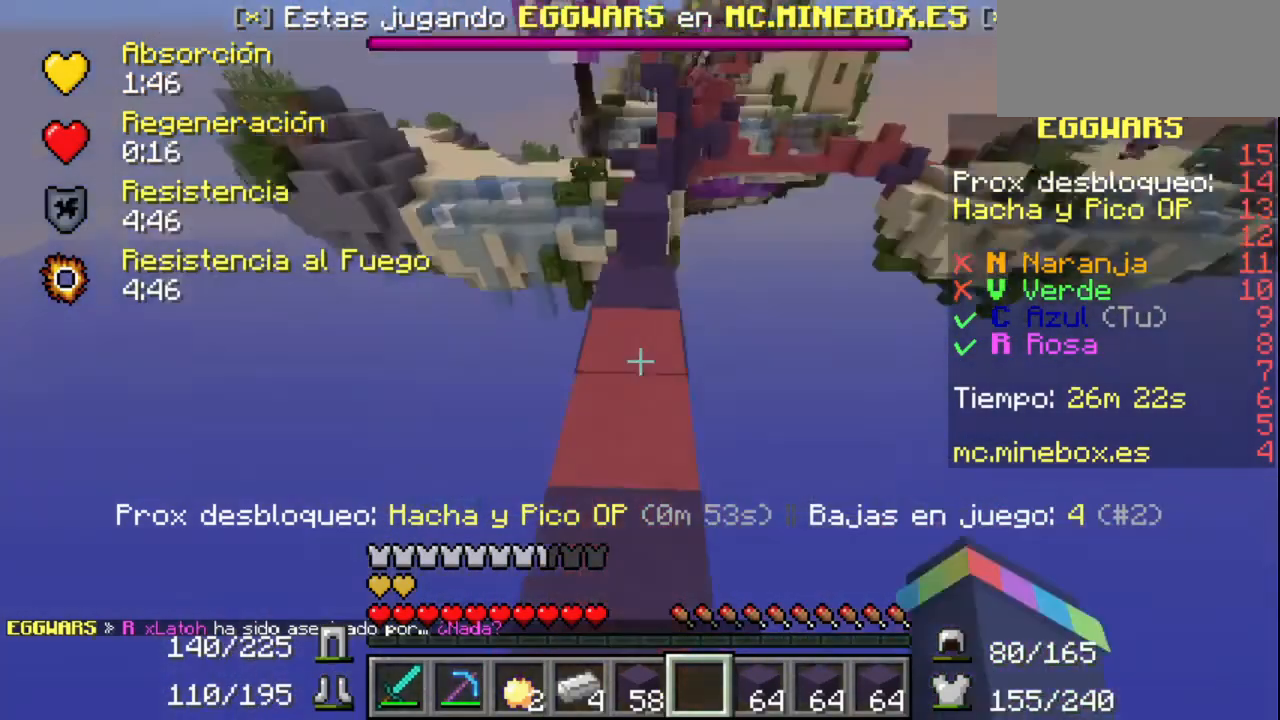
{"keys": [], "mouse": [], "events": []}
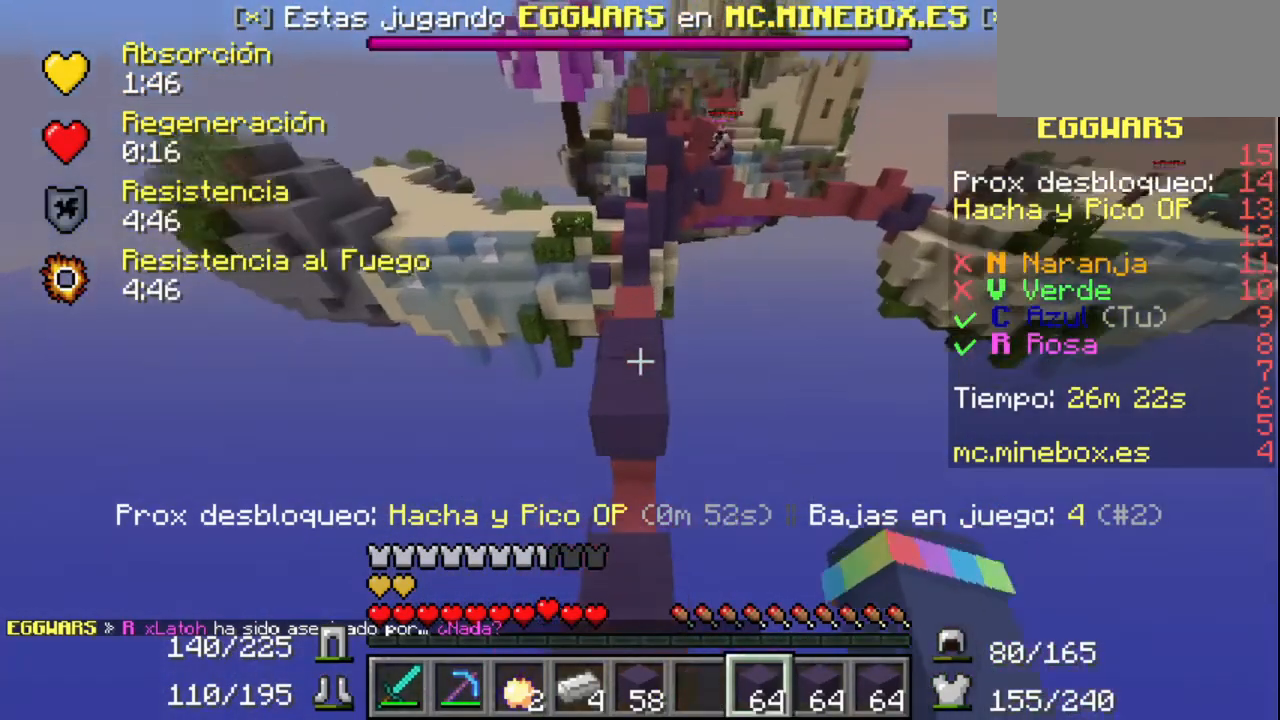
{"keys": [], "mouse": [], "events": []}
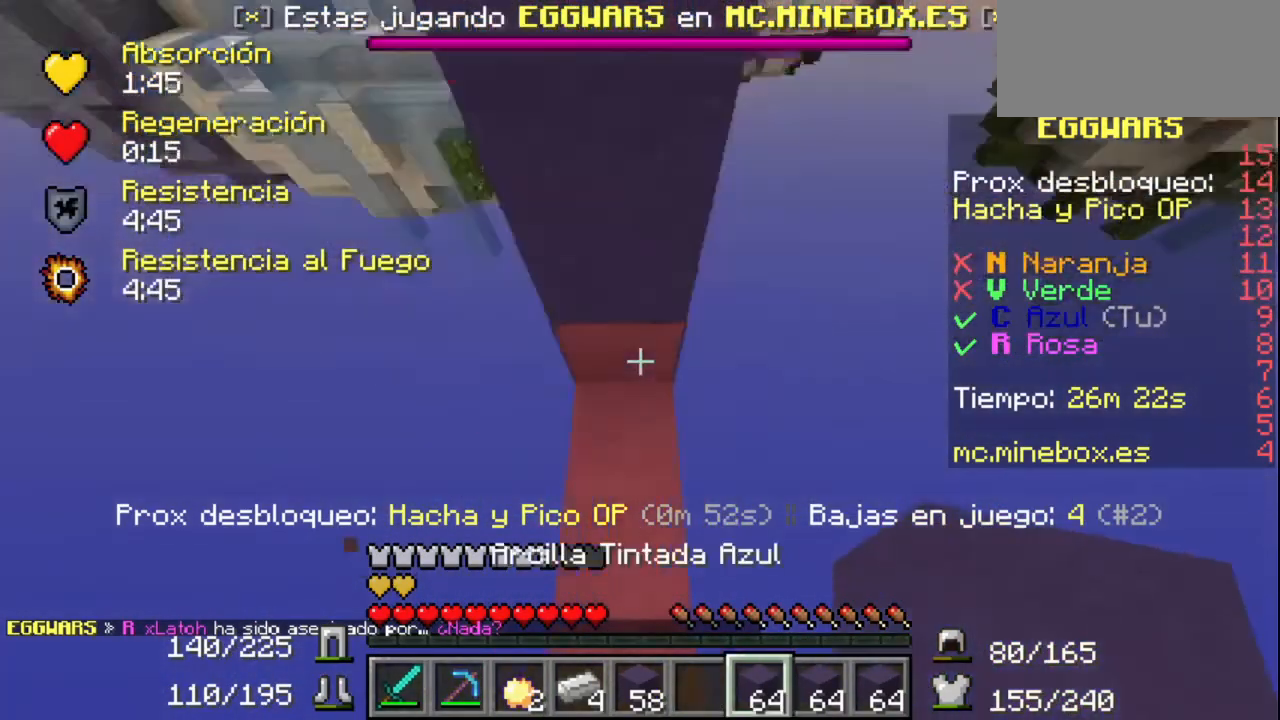
{"keys": [], "mouse": [], "events": [[367, "mouse_right", "down"], [500, "mouse_right", "up"]]}
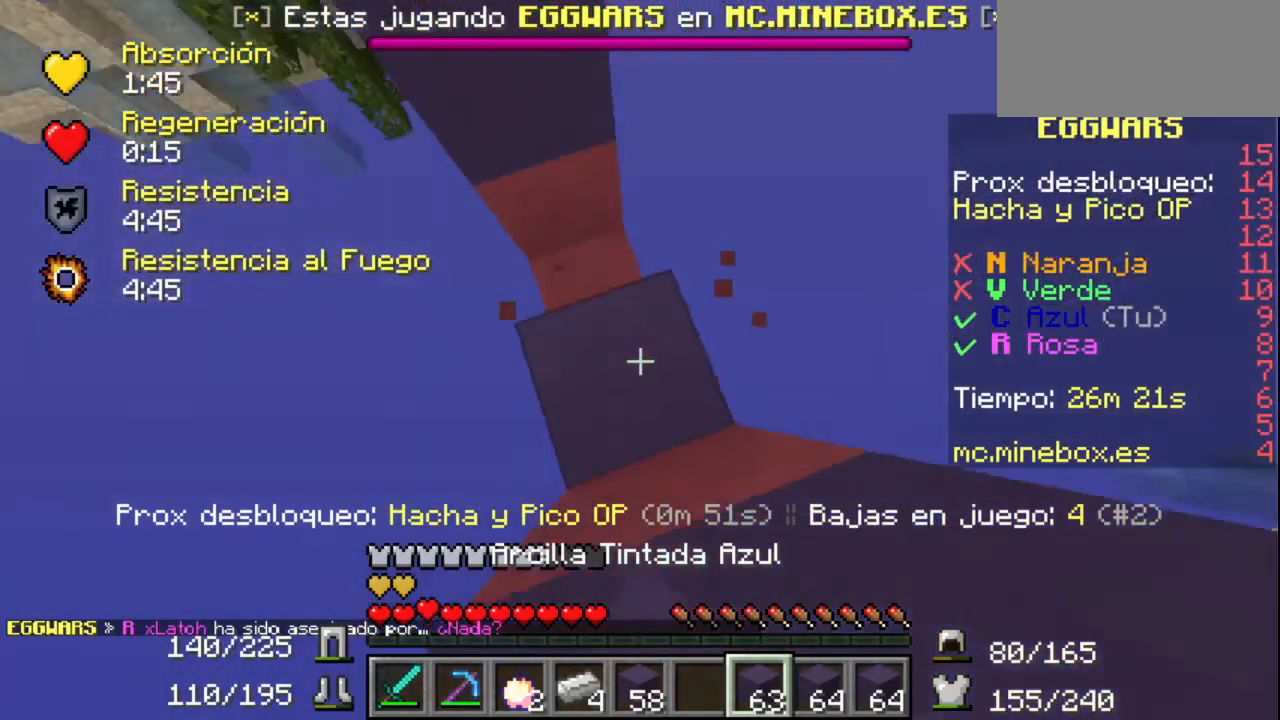
{"keys": [], "mouse": ["right"], "events": [[67, "mouse_right", "down"], [167, "mouse_right", "up"], [200, "mouse_right", "down"], [300, "mouse_right", "up"], [367, "mouse_right", "down"], [467, "mouse_right", "up"], [500, "mouse_right", "down"]]}
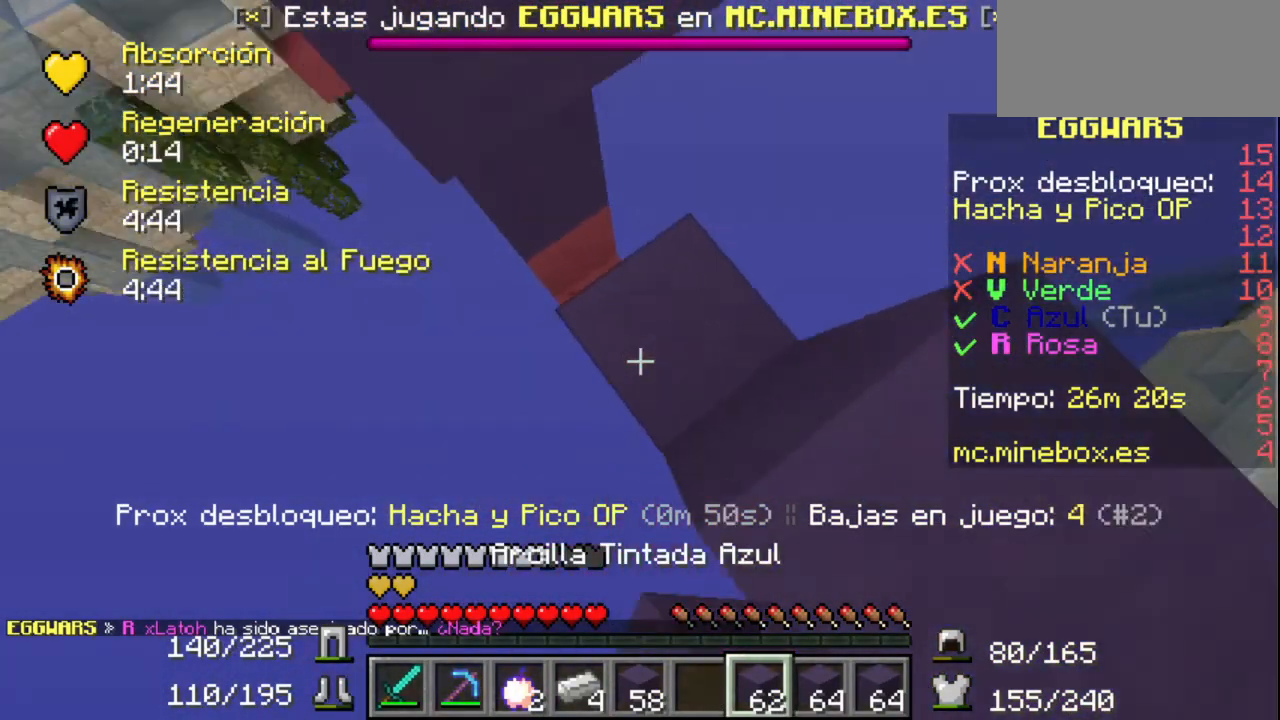
{"keys": [], "mouse": ["right"], "events": [[100, "mouse_right", "up"], [167, "mouse_right", "down"], [267, "mouse_right", "up"], [367, "mouse_right", "down"], [467, "mouse_right", "up"], [500, "mouse_right", "down"]]}
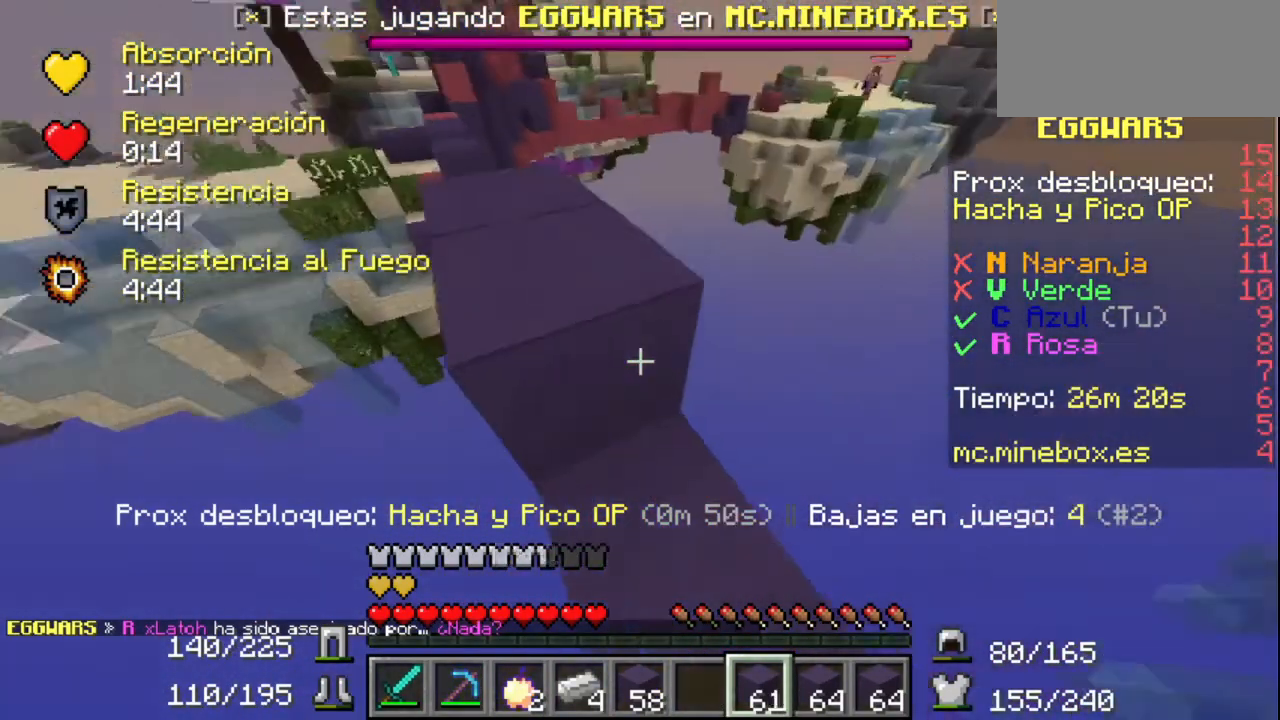
{"keys": [], "mouse": [], "events": [[167, "mouse_right", "up"], [200, "mouse_right", "down"], [300, "mouse_right", "up"], [367, "mouse_right", "down"], [500, "mouse_right", "up"]]}
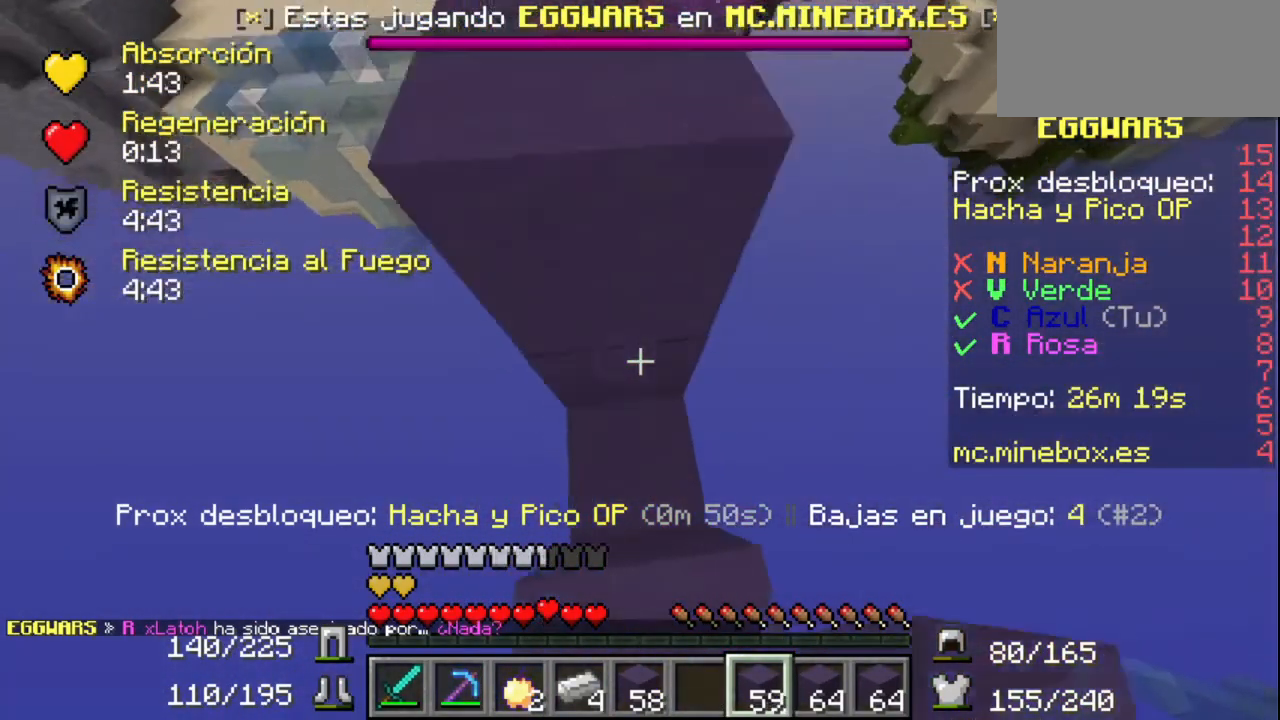
{"keys": [], "mouse": [], "events": [[67, "mouse_right", "down"], [167, "mouse_right", "up"]]}
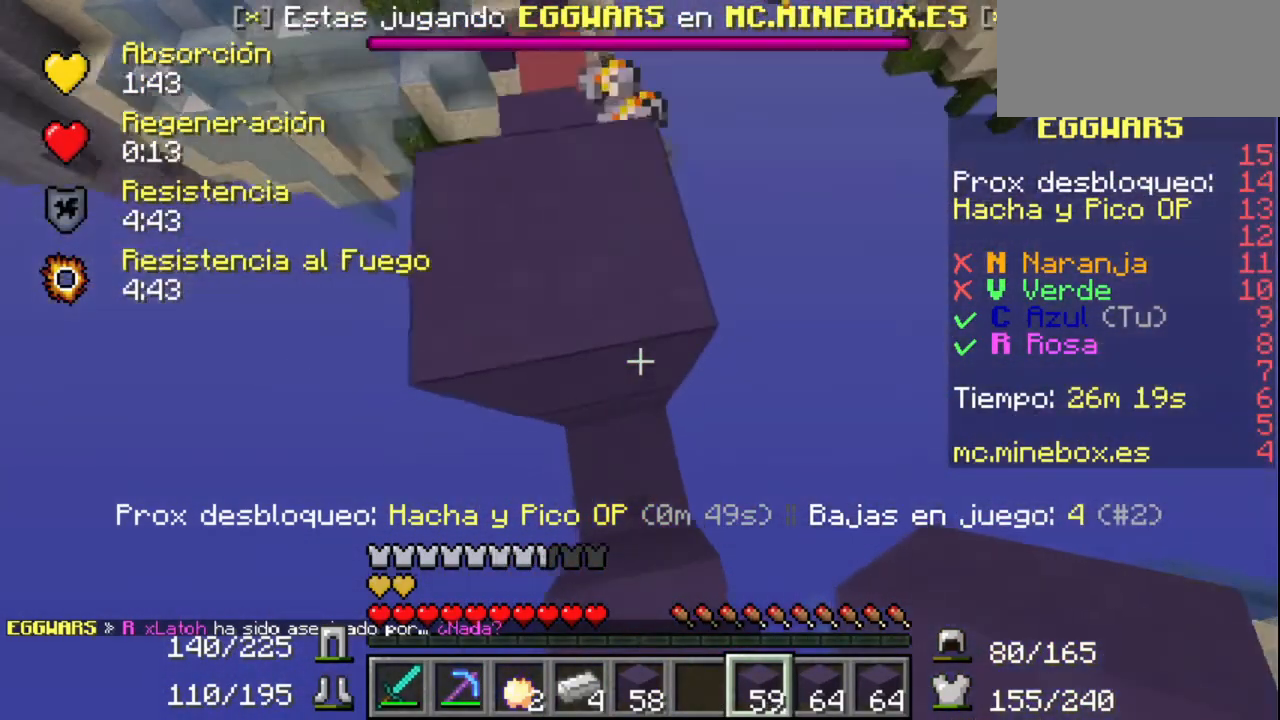
{"keys": [], "mouse": [], "events": []}
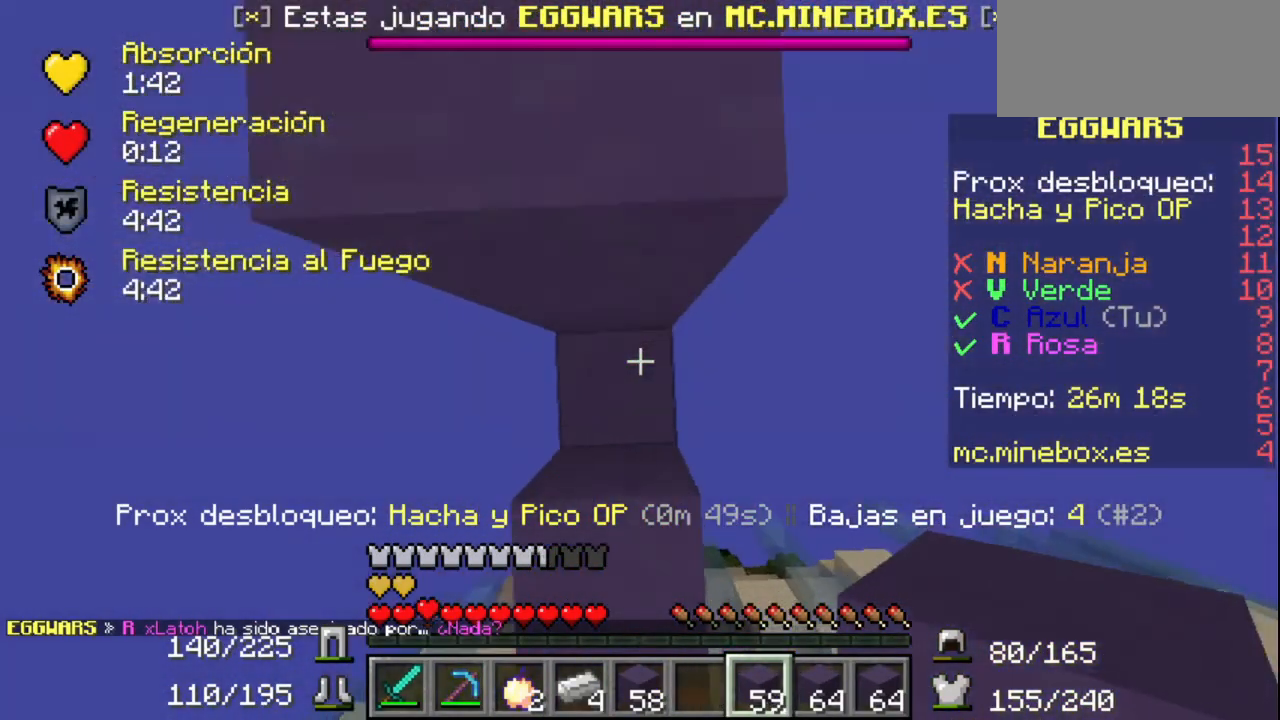
{"keys": [], "mouse": [], "events": [[100, "mouse_right", "down"], [200, "mouse_left", "down"], [300, "mouse_left", "up"], [300, "mouse_right", "up"]]}
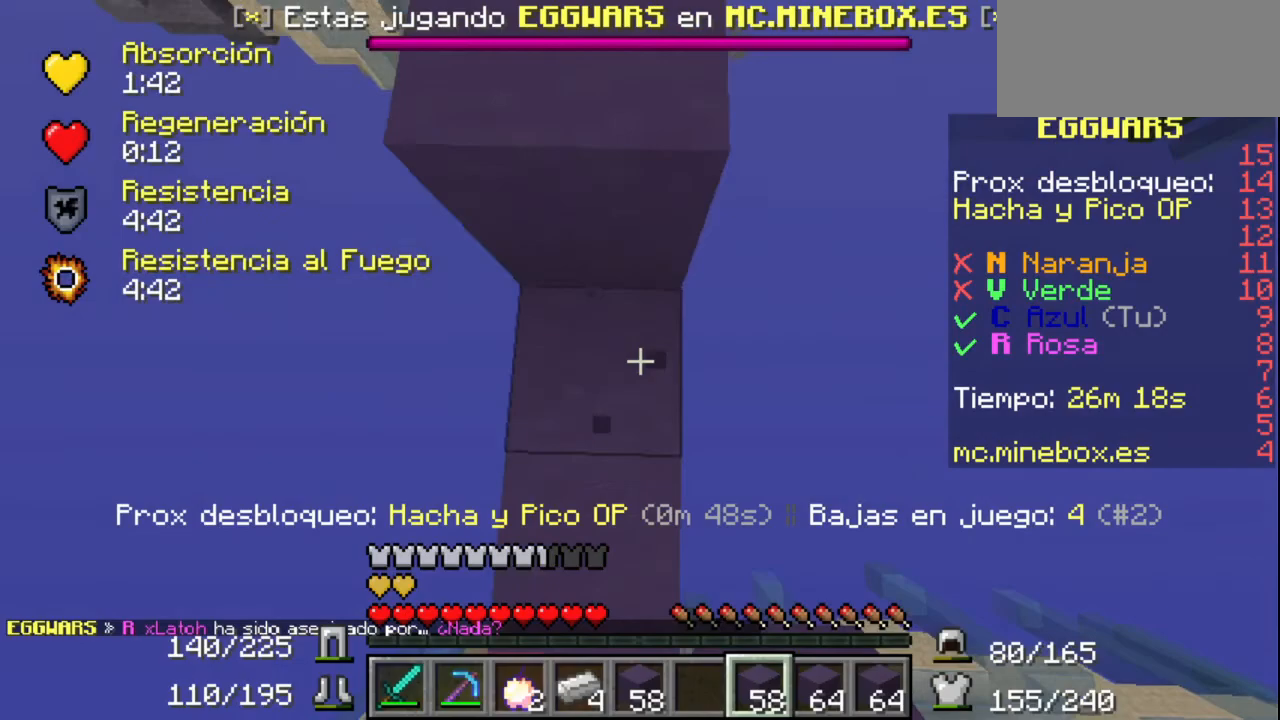
{"keys": [], "mouse": [], "events": []}
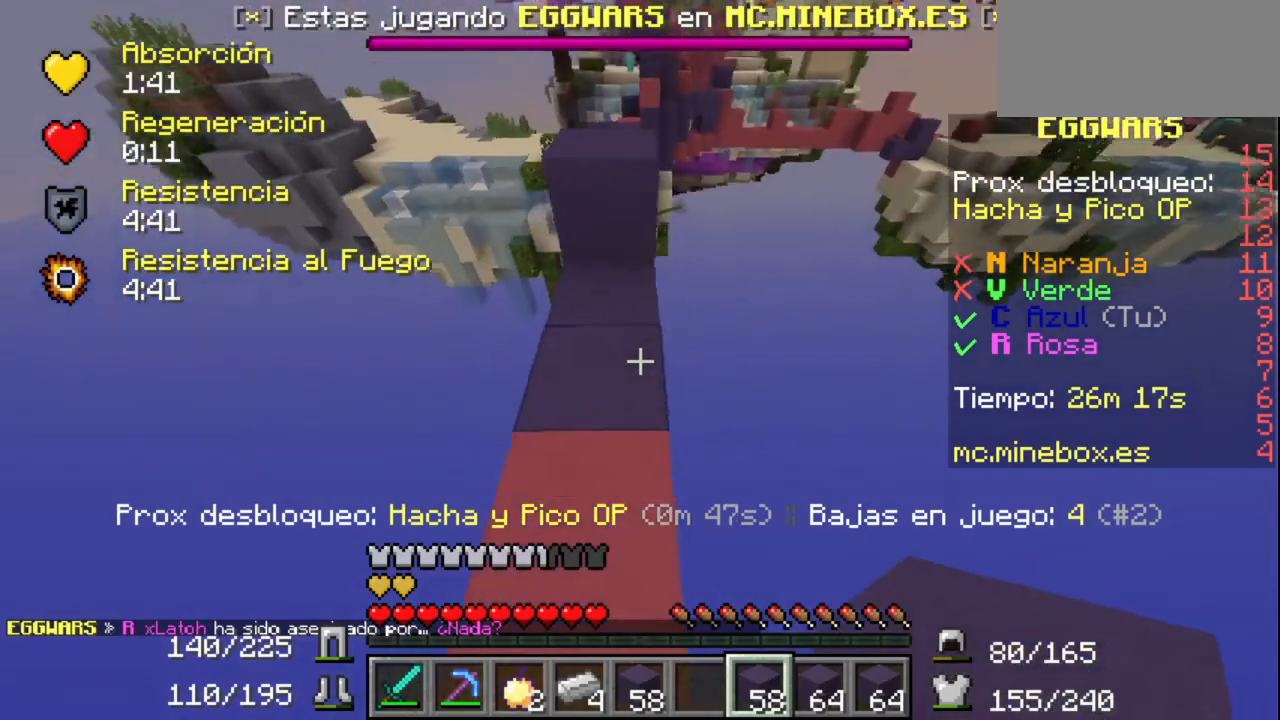
{"keys": [], "mouse": [], "events": []}
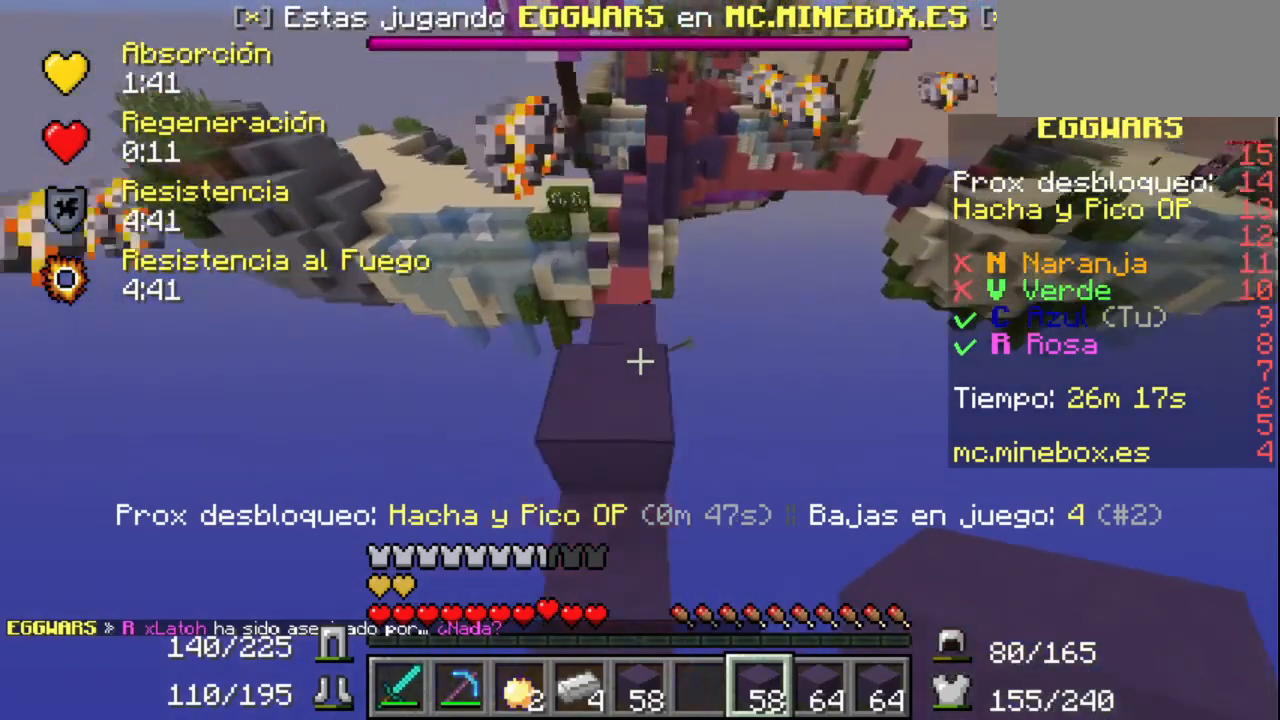
{"keys": [], "mouse": [], "events": []}
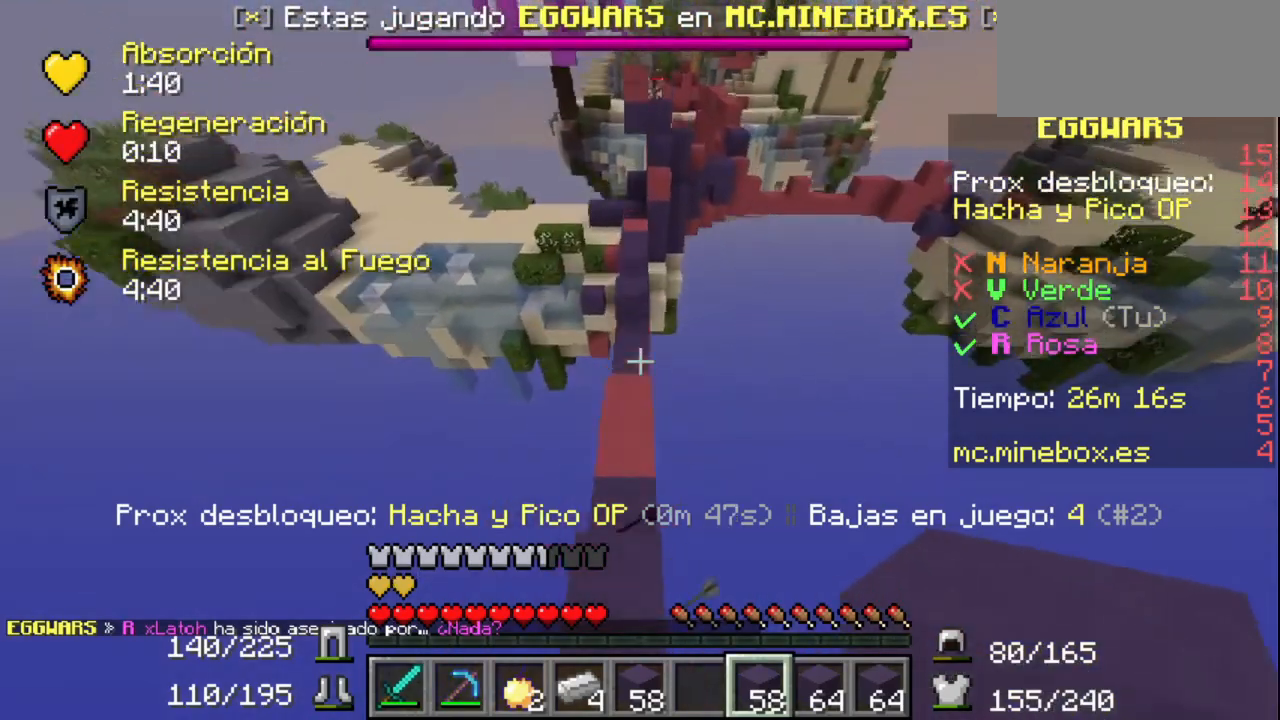
{"keys": [], "mouse": [], "events": []}
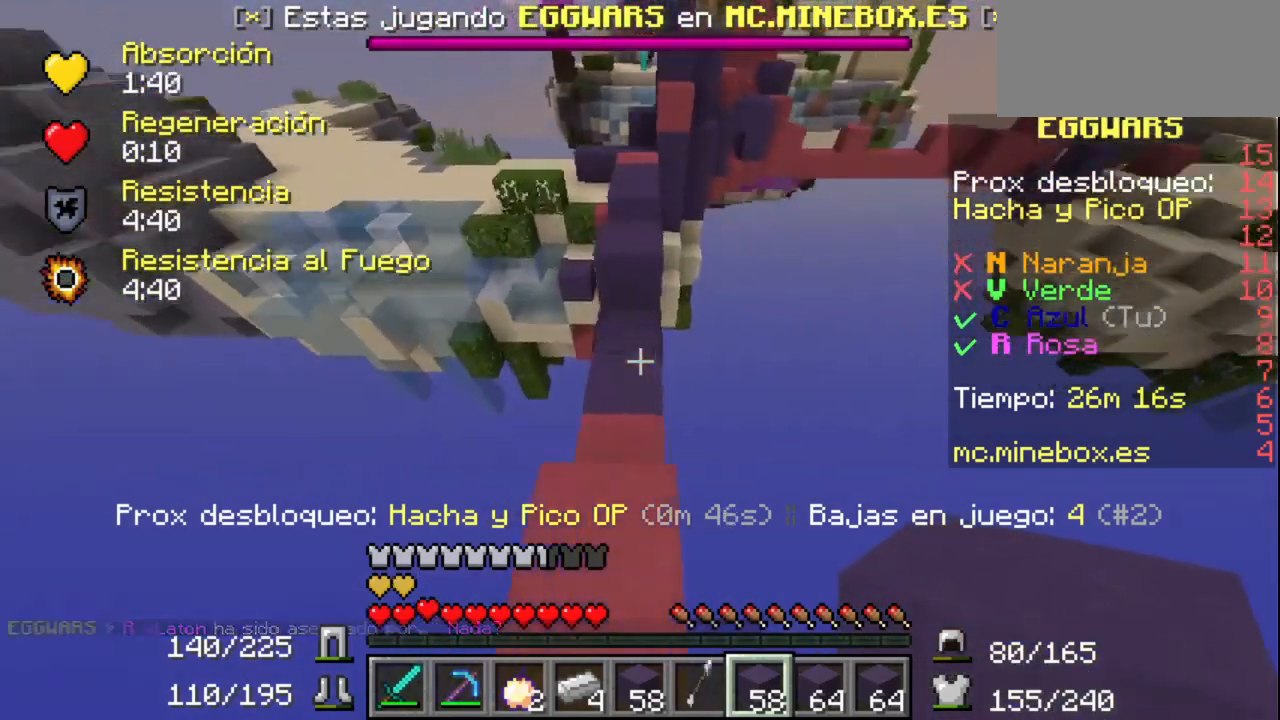
{"keys": [], "mouse": [], "events": []}
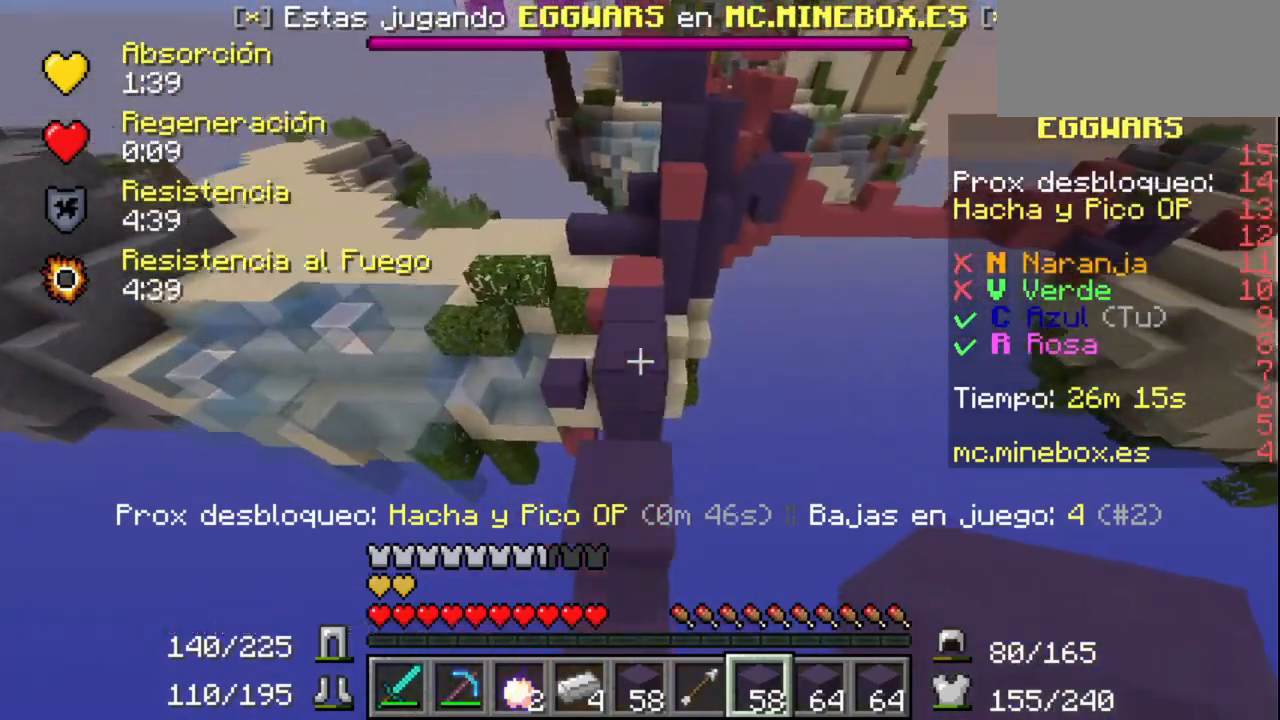
{"keys": [], "mouse": [], "events": []}
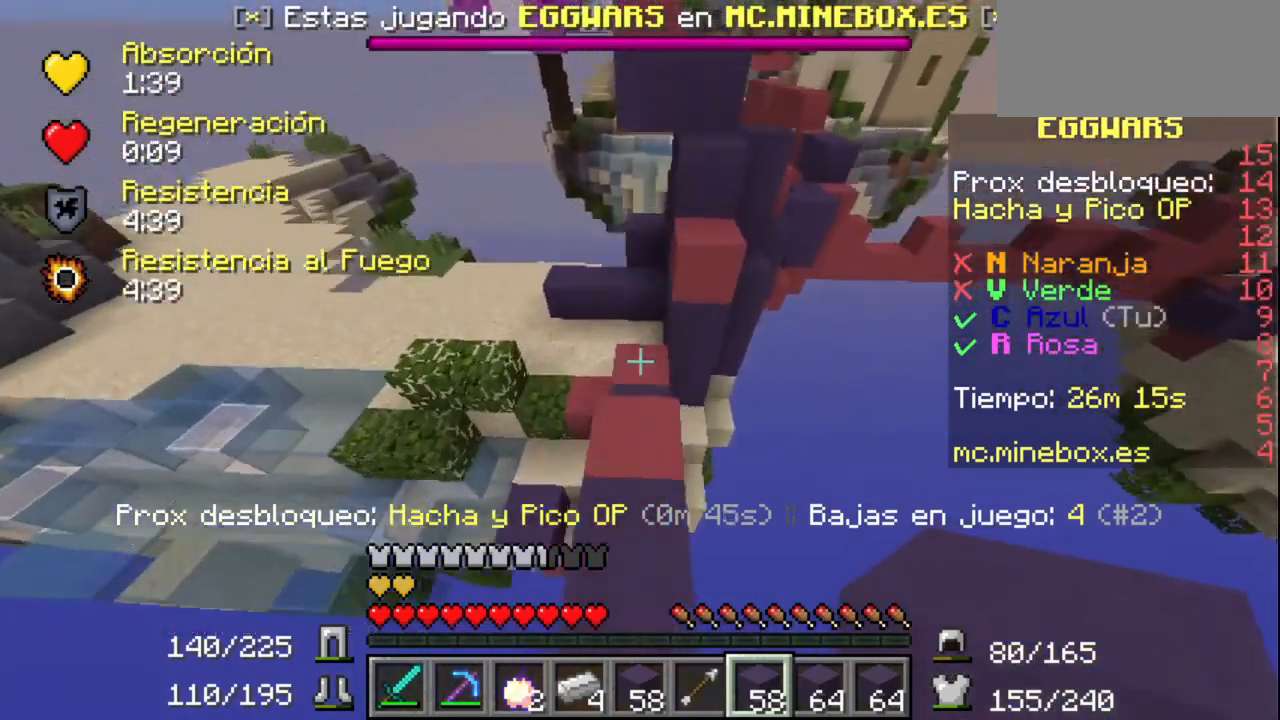
{"keys": [], "mouse": [], "events": []}